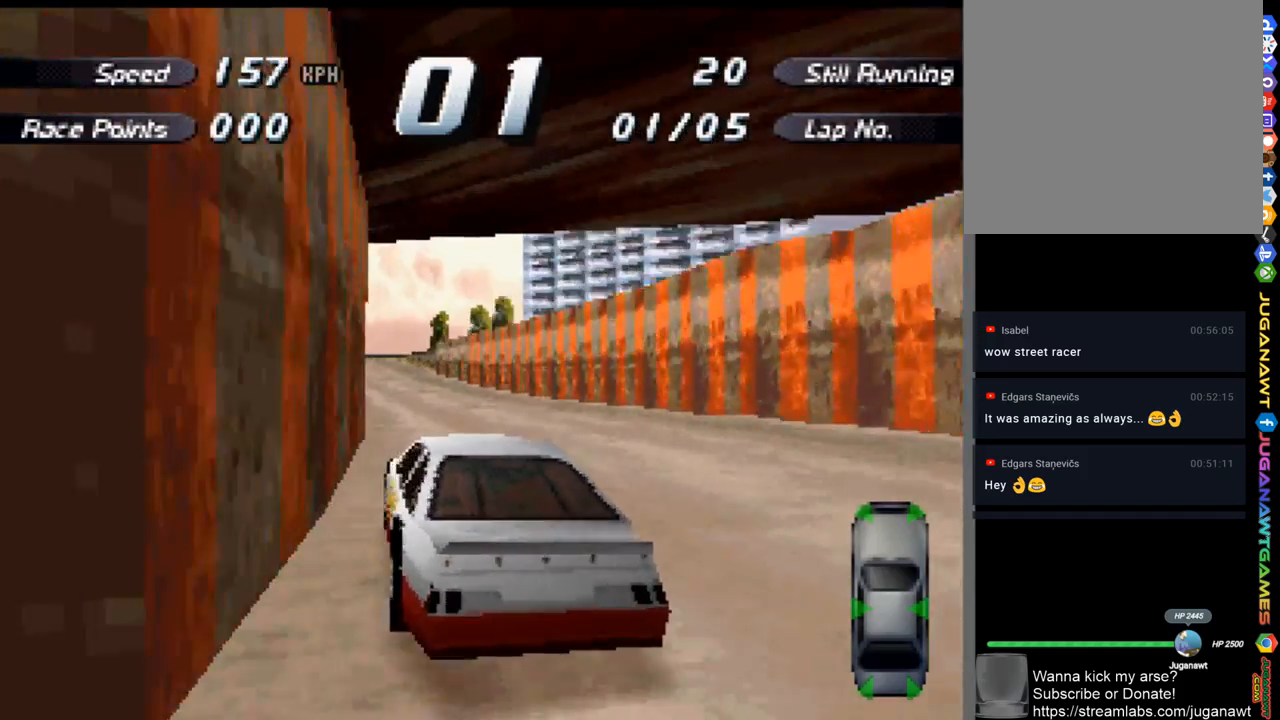
Gameplay with a controller (Xbox layout); each line is a JSON object with the inputs held at the frame after it. "events" lists button and stick changes between this image and that frame as [ms after this image, input, new state], when the widget could be followed in between.
{"buttons": ["A"], "left_stick": "center", "right_stick": "center", "events": [[100, "DPAD_RIGHT", "down"], [167, "DPAD_RIGHT", "up"], [233, "R2", "down"], [333, "R2", "up"]]}
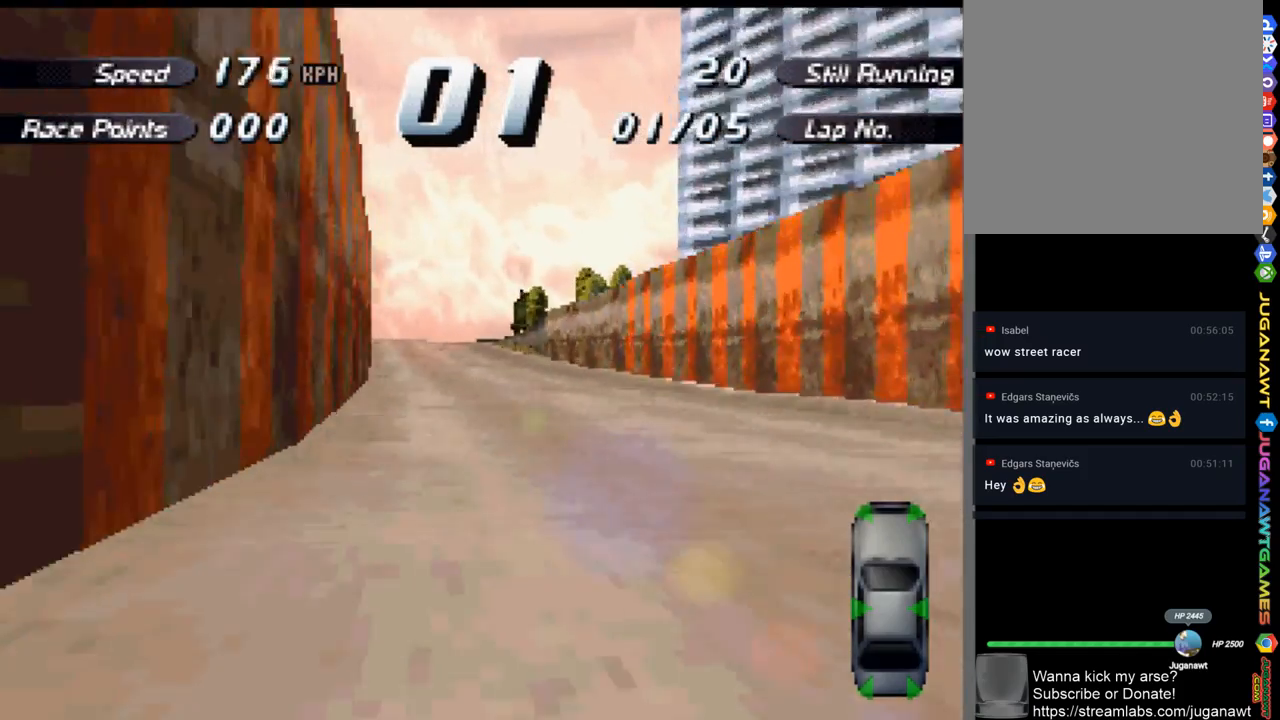
{"buttons": ["A"], "left_stick": "center", "right_stick": "center", "events": [[33, "DPAD_LEFT", "down"], [167, "DPAD_LEFT", "up"], [267, "DPAD_LEFT", "down"], [400, "DPAD_LEFT", "up"]]}
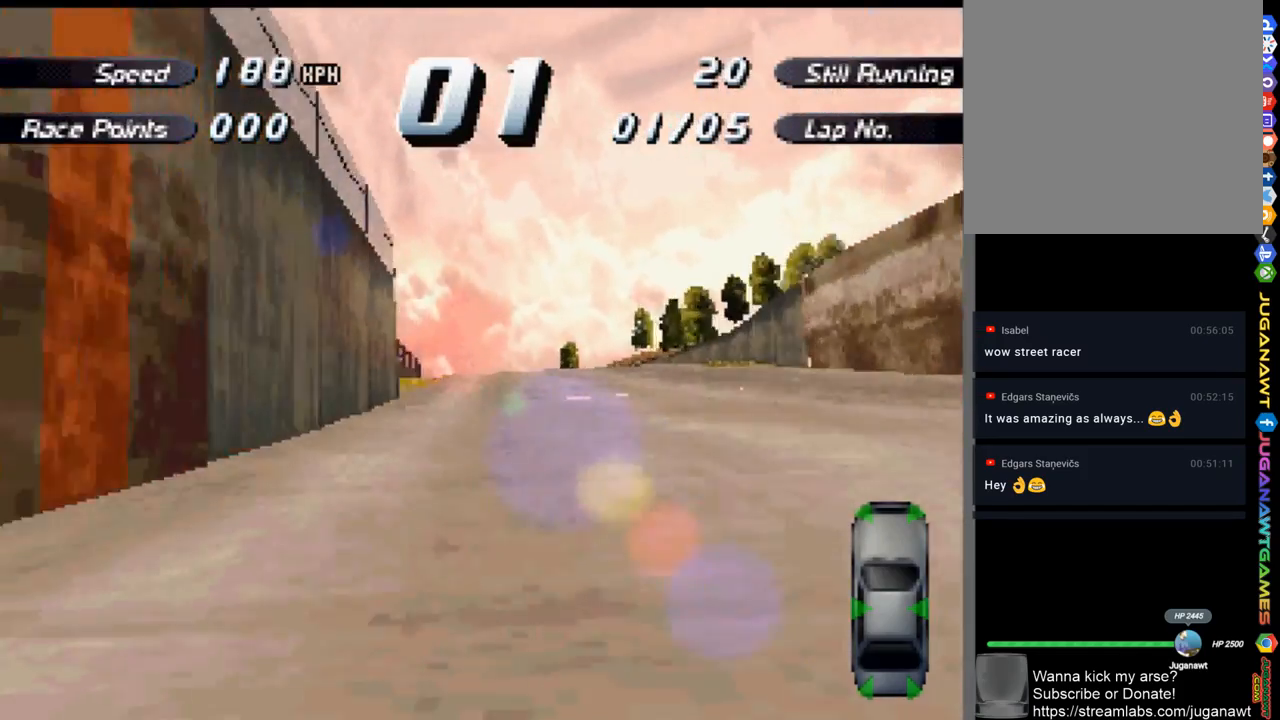
{"buttons": ["A", "DPAD_LEFT"], "left_stick": "center", "right_stick": "center", "events": [[67, "DPAD_RIGHT", "down"], [267, "DPAD_RIGHT", "up"], [467, "DPAD_LEFT", "down"]]}
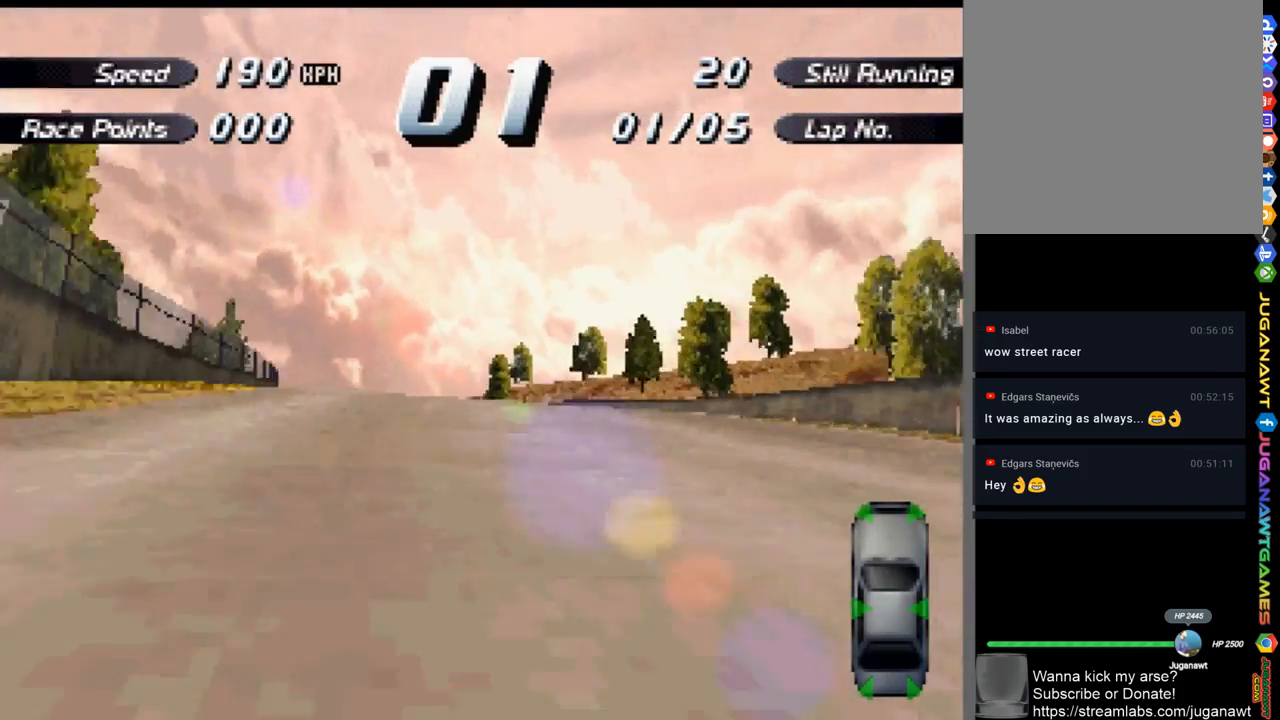
{"buttons": ["A", "DPAD_RIGHT"], "left_stick": "center", "right_stick": "center", "events": [[133, "DPAD_LEFT", "up"], [500, "DPAD_RIGHT", "down"]]}
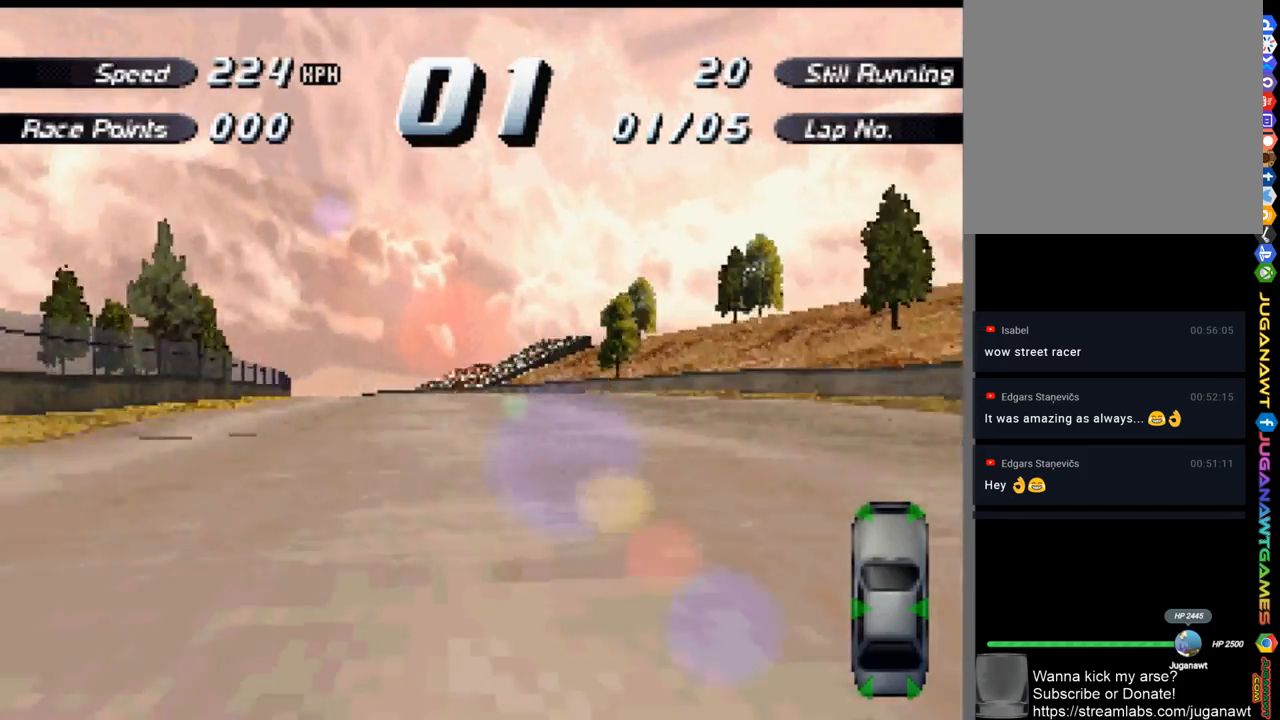
{"buttons": ["A", "DPAD_LEFT"], "left_stick": "center", "right_stick": "center", "events": [[33, "DPAD_RIGHT", "up"], [167, "DPAD_LEFT", "down"]]}
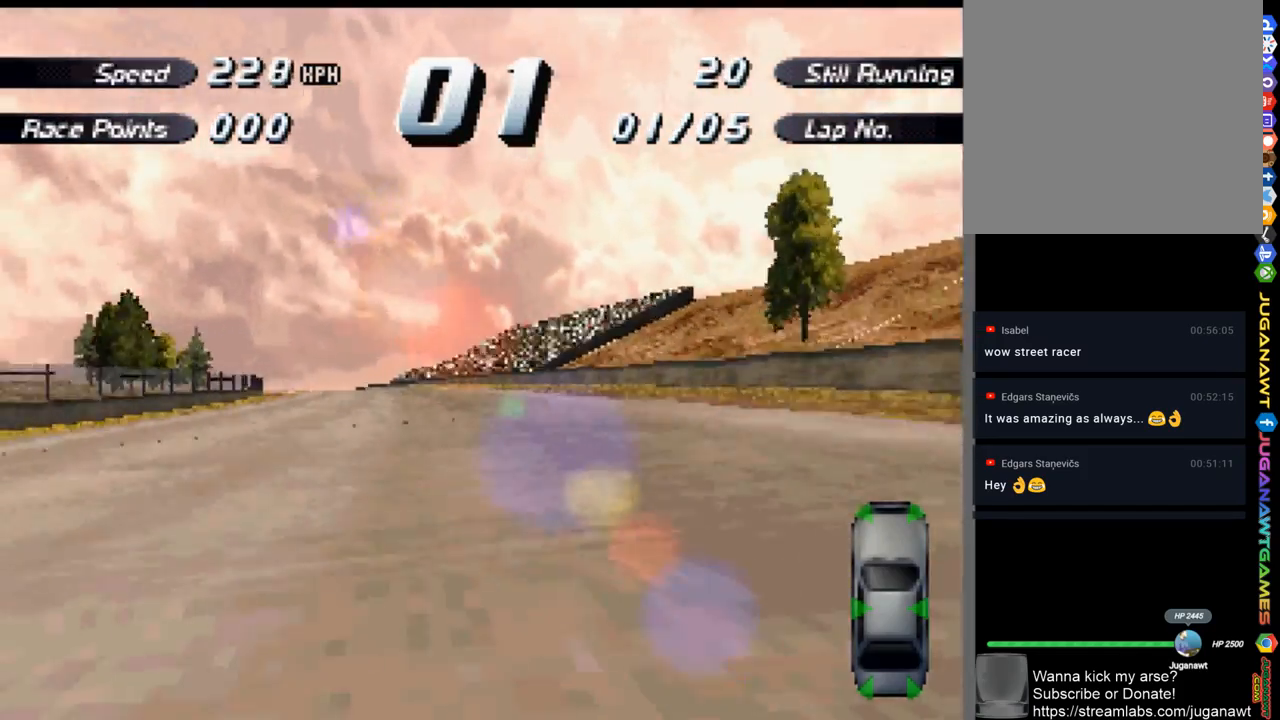
{"buttons": ["A", "DPAD_LEFT"], "left_stick": "center", "right_stick": "center", "events": [[33, "DPAD_LEFT", "up"], [433, "DPAD_LEFT", "down"]]}
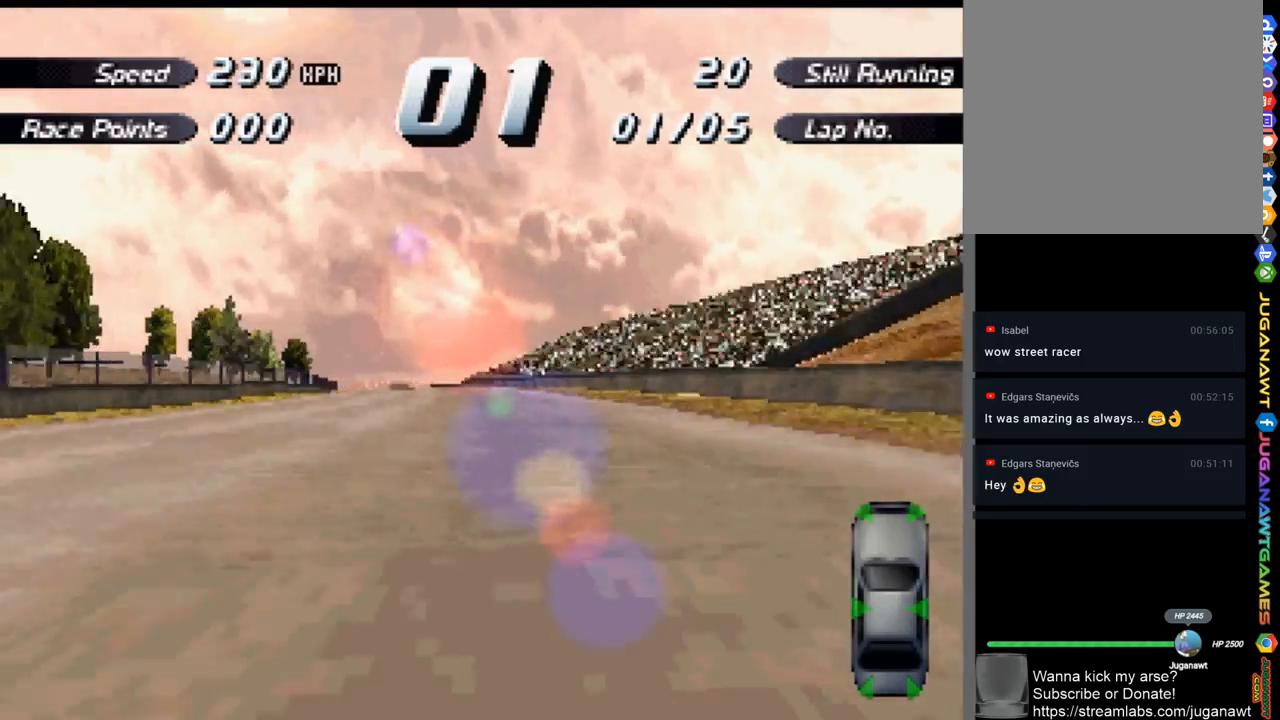
{"buttons": ["A"], "left_stick": "center", "right_stick": "center", "events": [[33, "DPAD_LEFT", "up"], [267, "DPAD_LEFT", "down"], [367, "DPAD_LEFT", "up"]]}
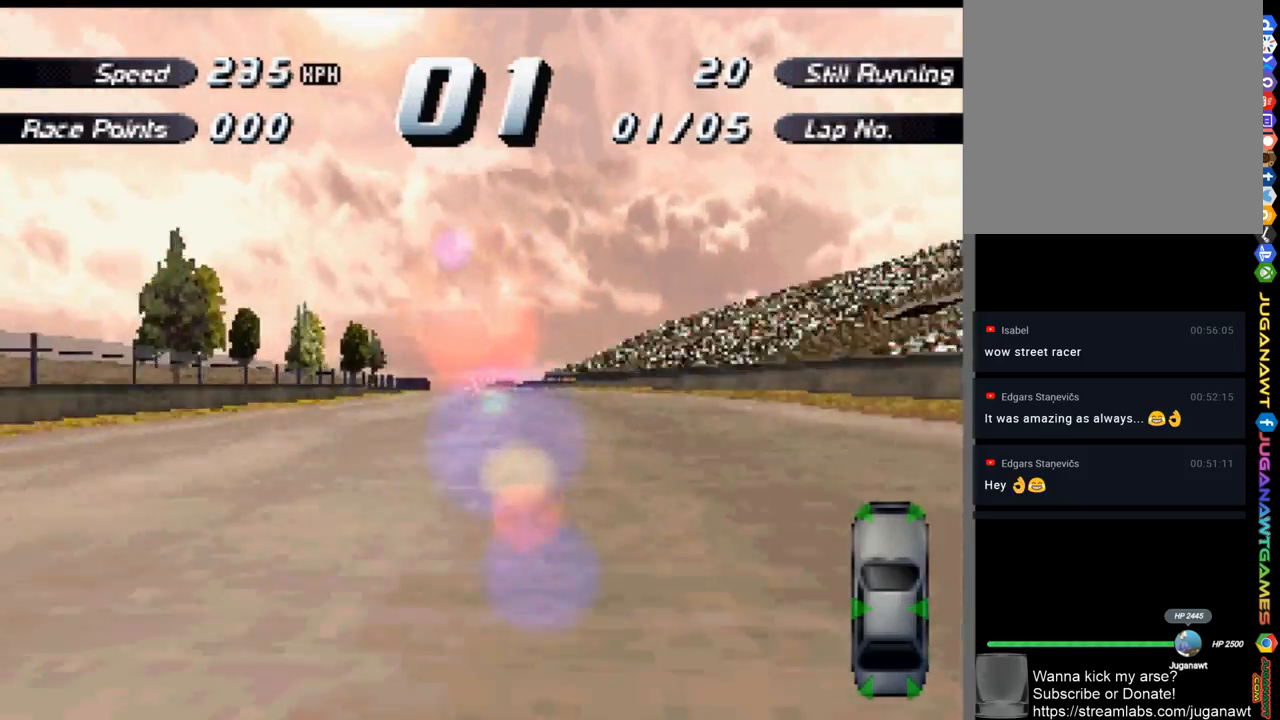
{"buttons": ["A"], "left_stick": "center", "right_stick": "center", "events": [[200, "DPAD_RIGHT", "down"], [300, "DPAD_RIGHT", "up"]]}
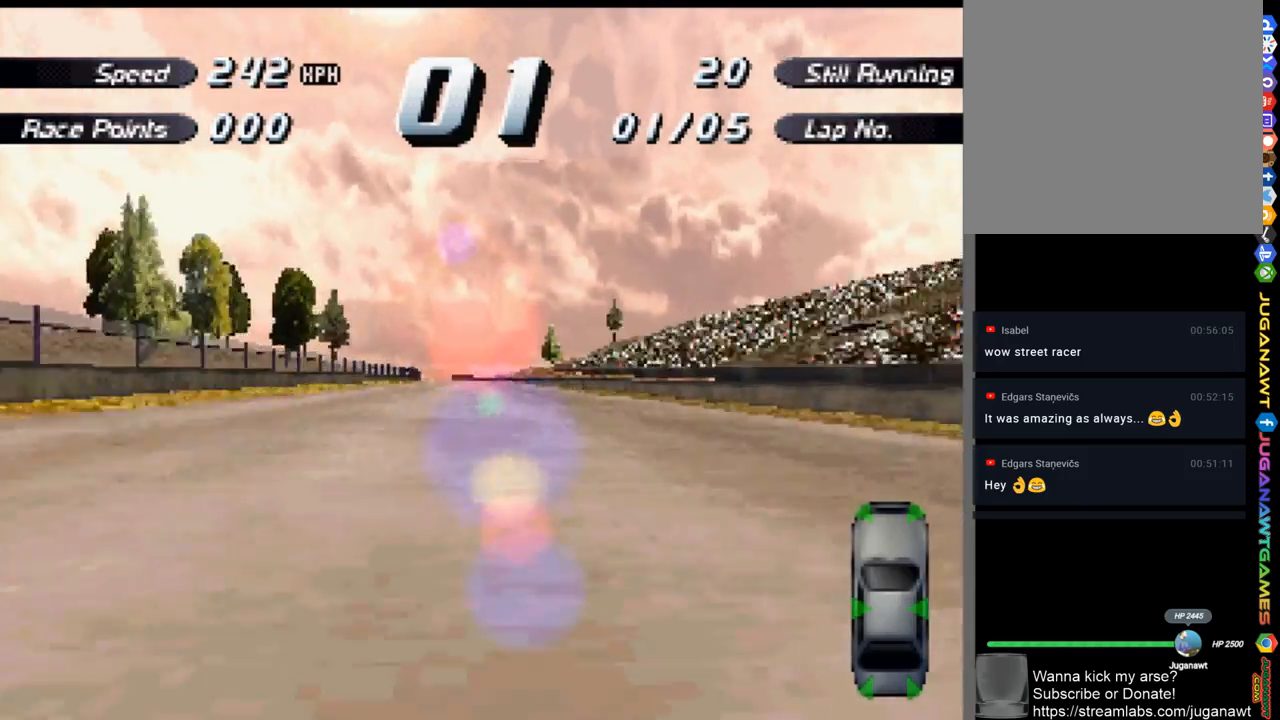
{"buttons": ["A", "DPAD_RIGHT"], "left_stick": "center", "right_stick": "center", "events": [[67, "DPAD_LEFT", "down"], [167, "DPAD_LEFT", "up"], [400, "DPAD_RIGHT", "down"]]}
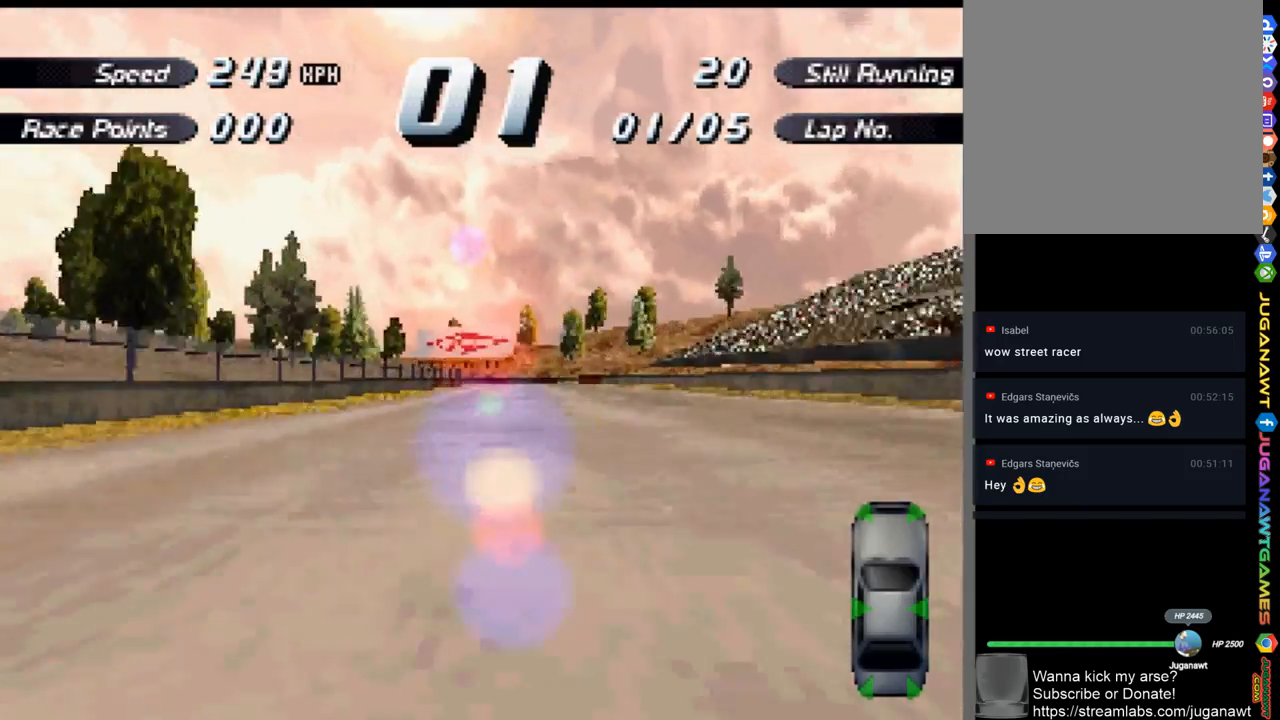
{"buttons": ["A", "DPAD_LEFT"], "left_stick": "center", "right_stick": "center", "events": [[67, "DPAD_RIGHT", "up"], [467, "DPAD_LEFT", "down"]]}
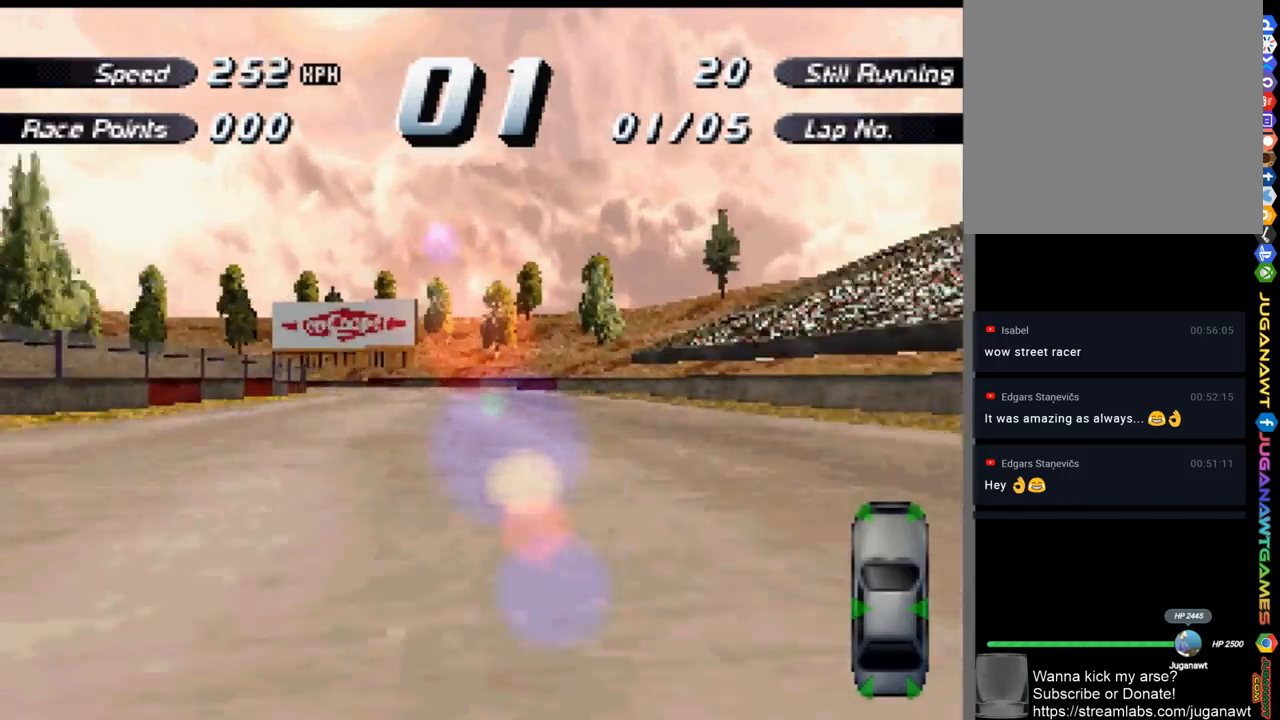
{"buttons": ["X", "DPAD_LEFT"], "left_stick": "center", "right_stick": "center", "events": [[133, "A", "up"], [133, "DPAD_LEFT", "up"], [233, "DPAD_LEFT", "down"], [233, "X", "down"]]}
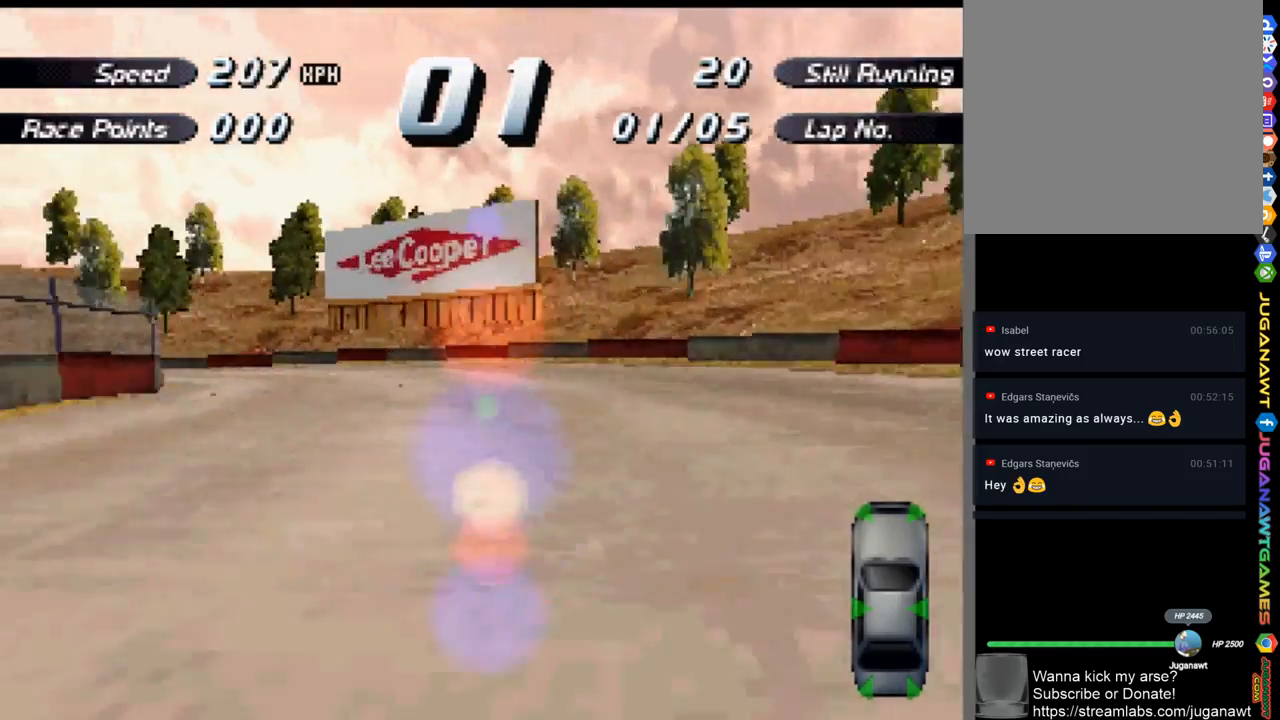
{"buttons": ["DPAD_LEFT"], "left_stick": "center", "right_stick": "center", "events": [[500, "X", "up"]]}
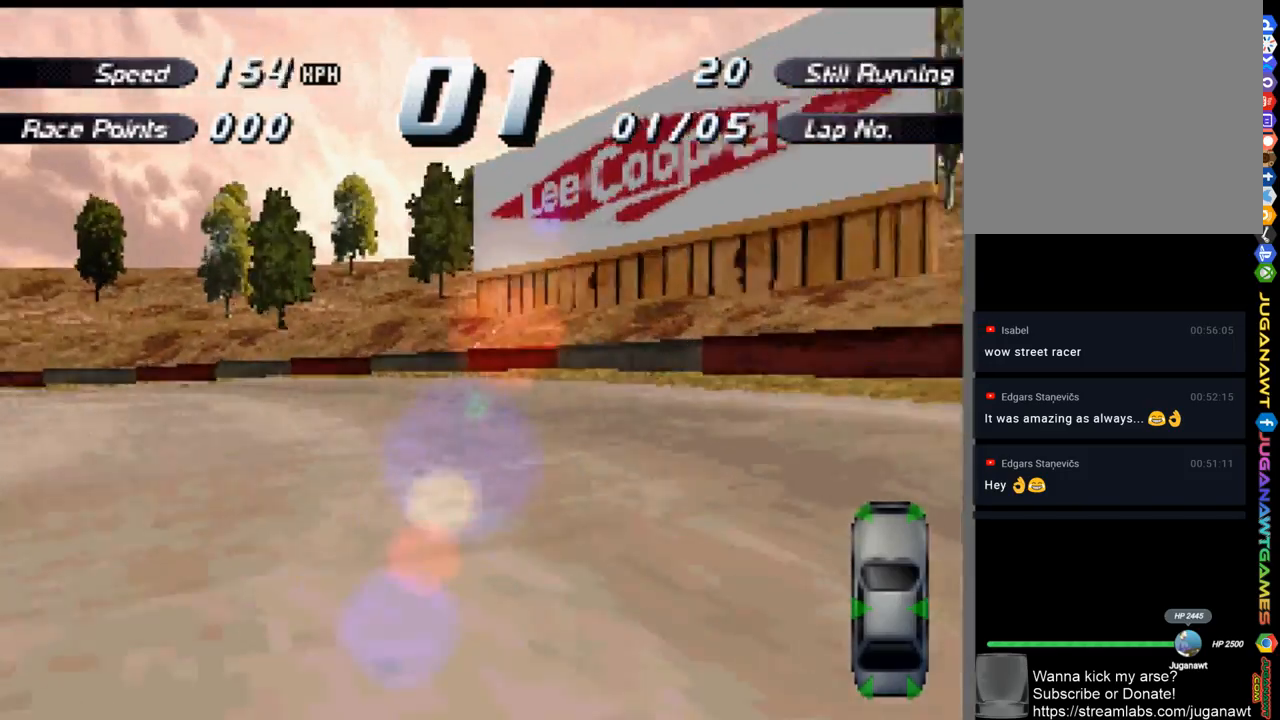
{"buttons": ["DPAD_LEFT"], "left_stick": "center", "right_stick": "center", "events": [[100, "A", "down"], [467, "A", "up"]]}
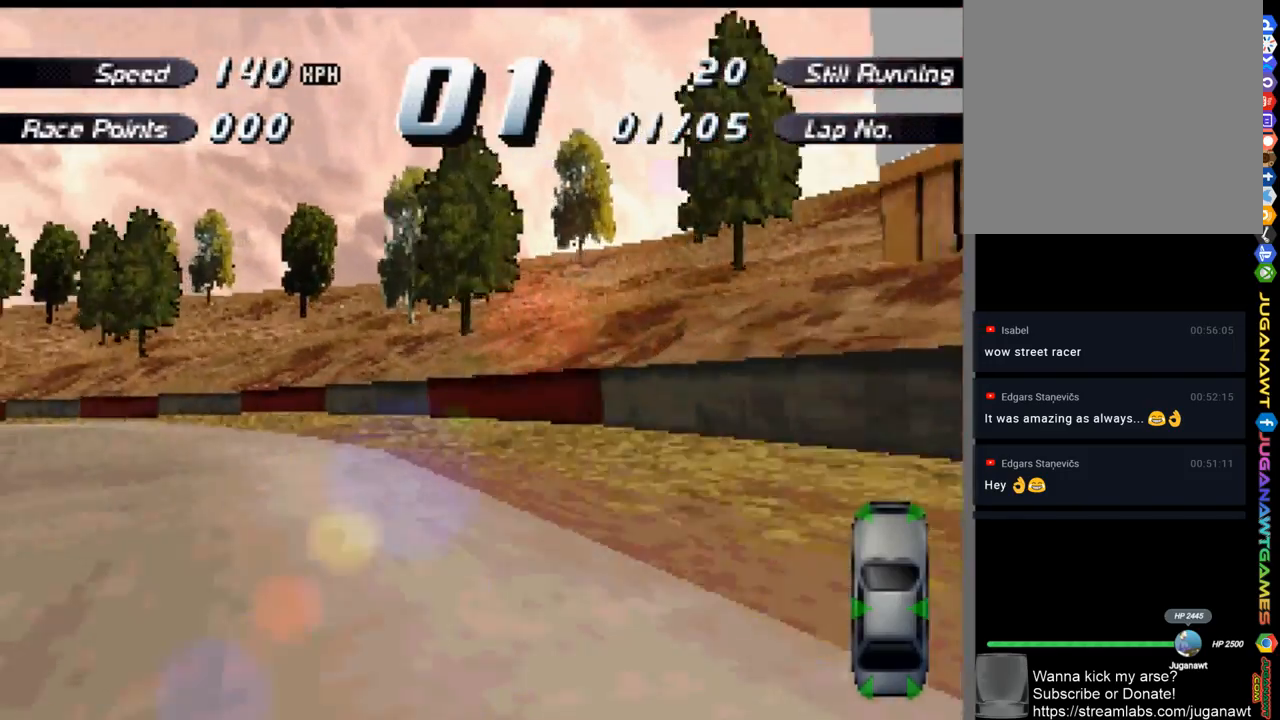
{"buttons": ["A", "DPAD_LEFT"], "left_stick": "center", "right_stick": "center", "events": [[167, "A", "down"], [300, "A", "up"], [467, "A", "down"]]}
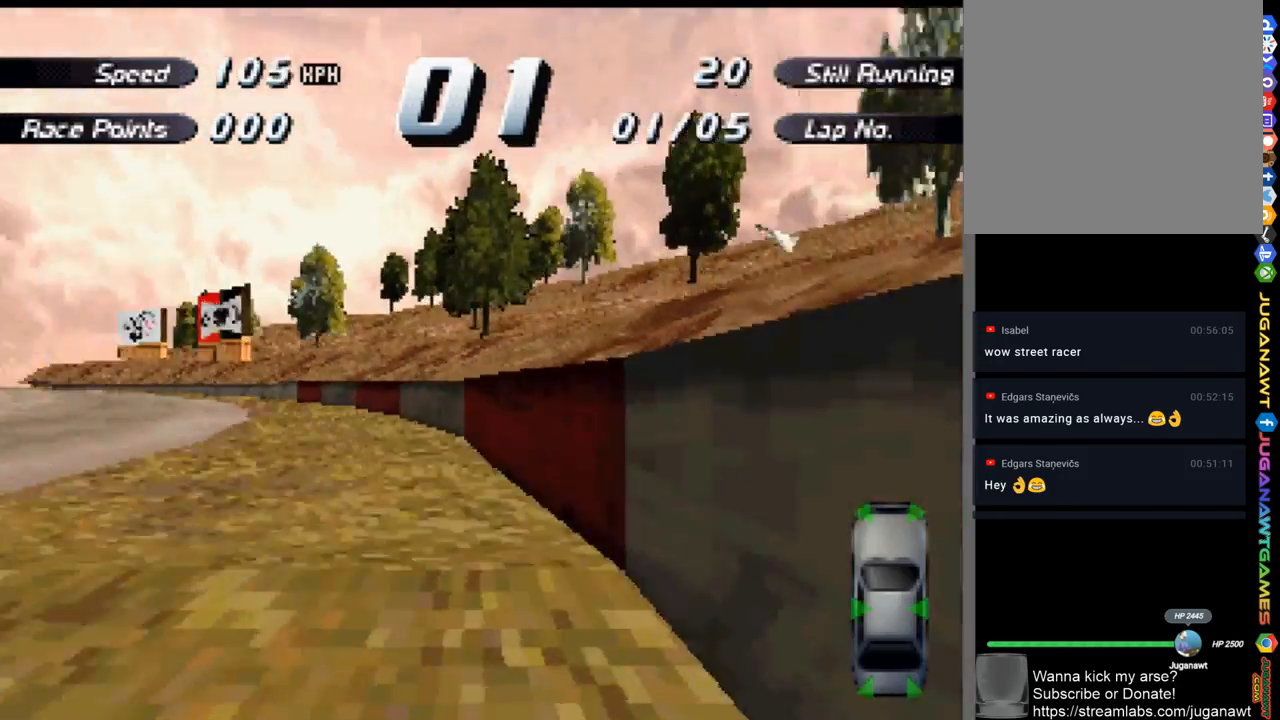
{"buttons": ["A"], "left_stick": "center", "right_stick": "center", "events": [[267, "DPAD_LEFT", "up"]]}
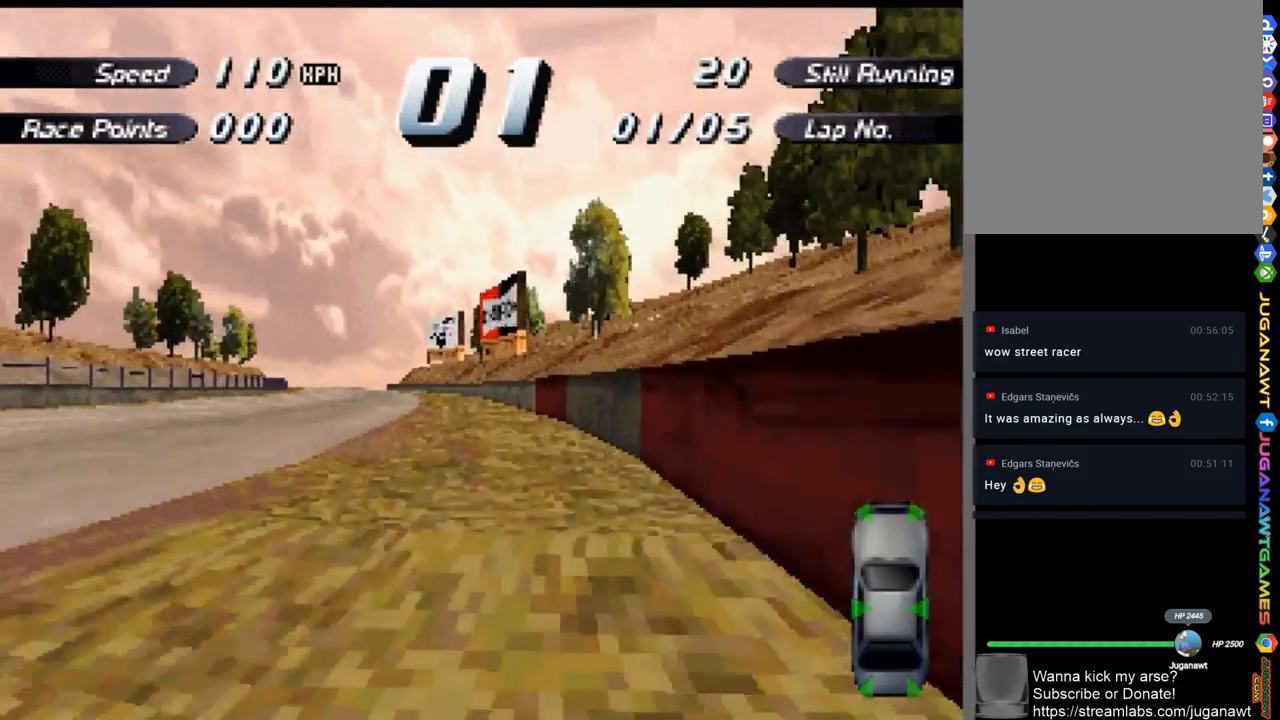
{"buttons": ["A"], "left_stick": "center", "right_stick": "center", "events": [[233, "DPAD_LEFT", "down"], [433, "DPAD_LEFT", "up"]]}
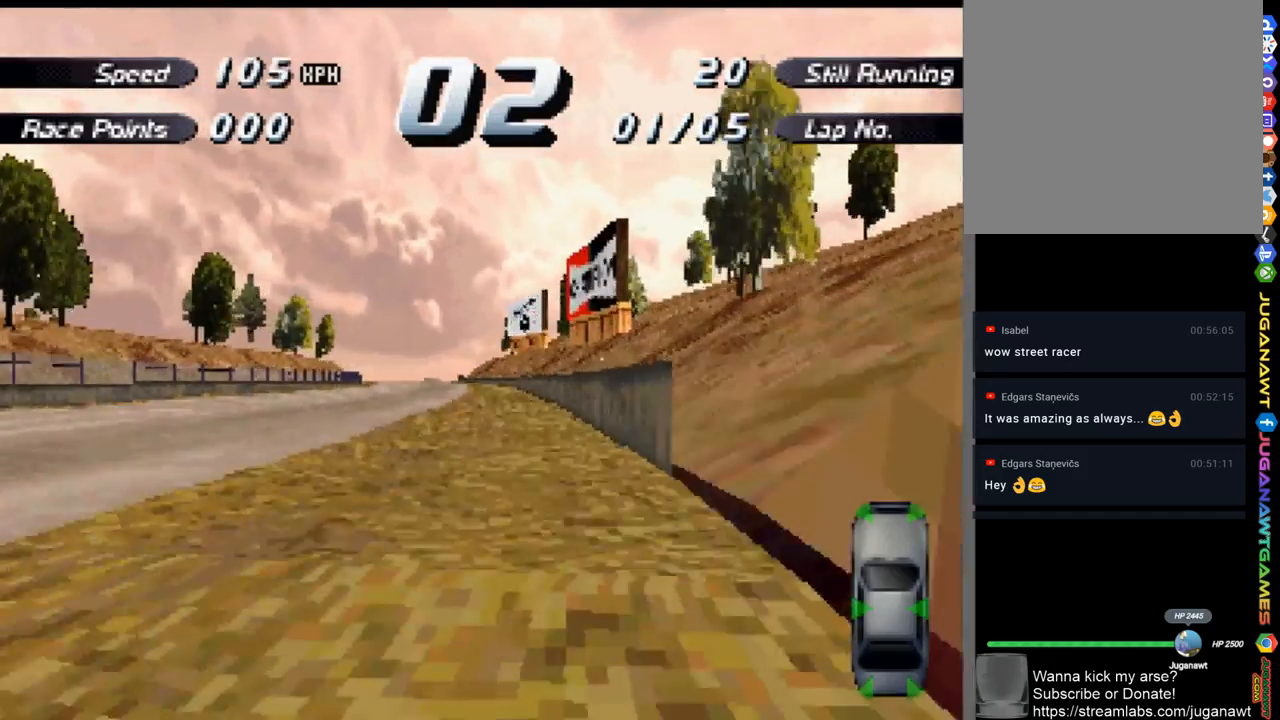
{"buttons": ["A"], "left_stick": "center", "right_stick": "center", "events": [[267, "DPAD_LEFT", "down"], [467, "DPAD_LEFT", "up"]]}
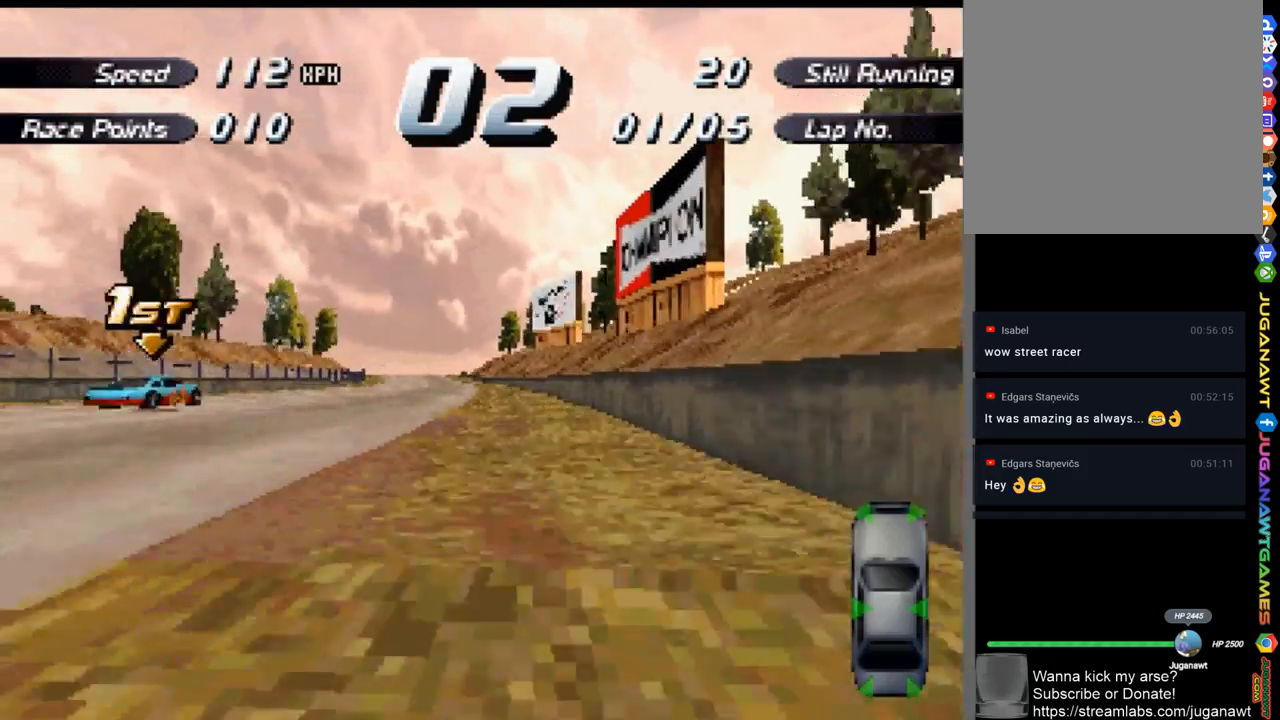
{"buttons": ["A", "DPAD_LEFT"], "left_stick": "center", "right_stick": "center", "events": [[500, "DPAD_LEFT", "down"]]}
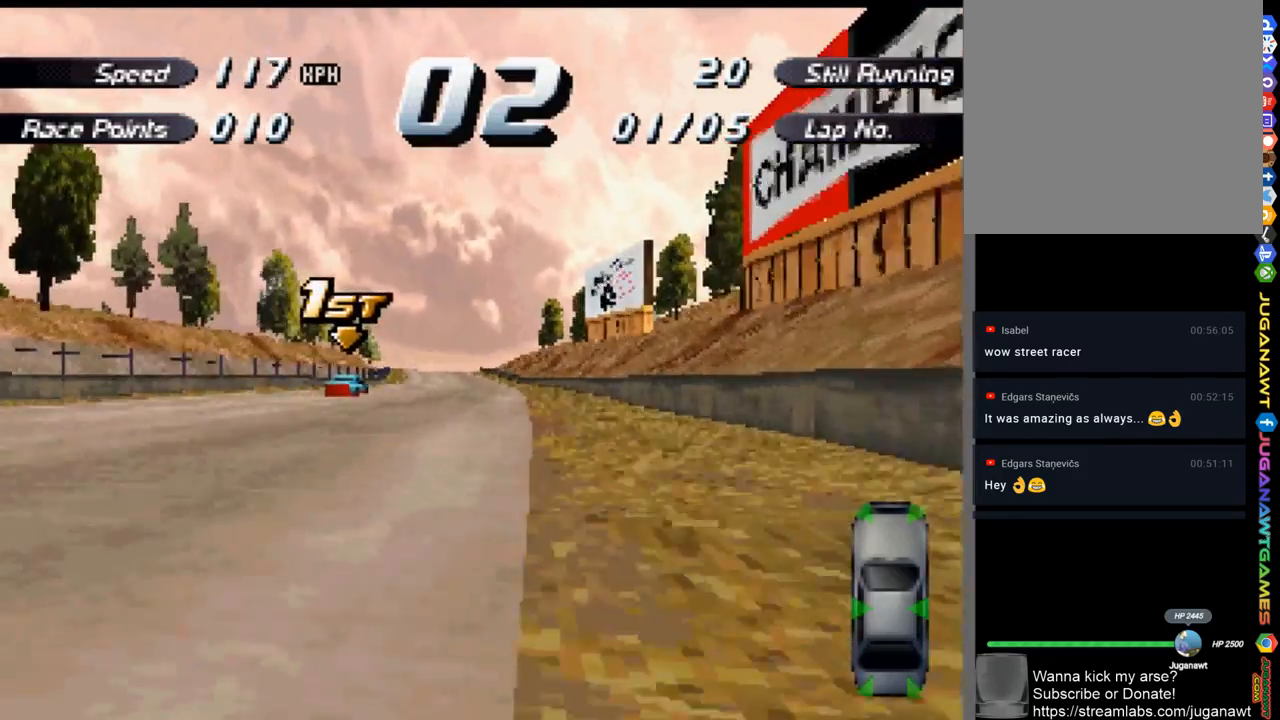
{"buttons": ["A"], "left_stick": "center", "right_stick": "center", "events": [[100, "DPAD_LEFT", "up"], [367, "DPAD_LEFT", "down"], [433, "DPAD_LEFT", "up"]]}
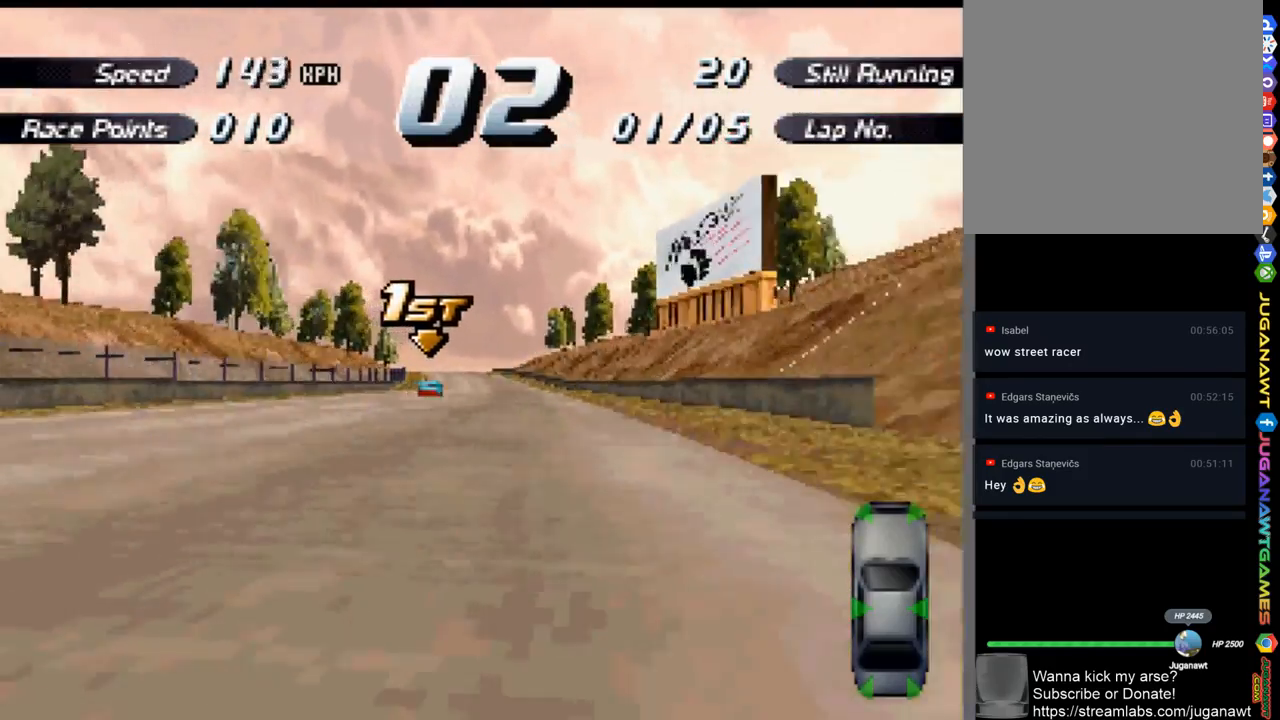
{"buttons": ["A"], "left_stick": "center", "right_stick": "center", "events": []}
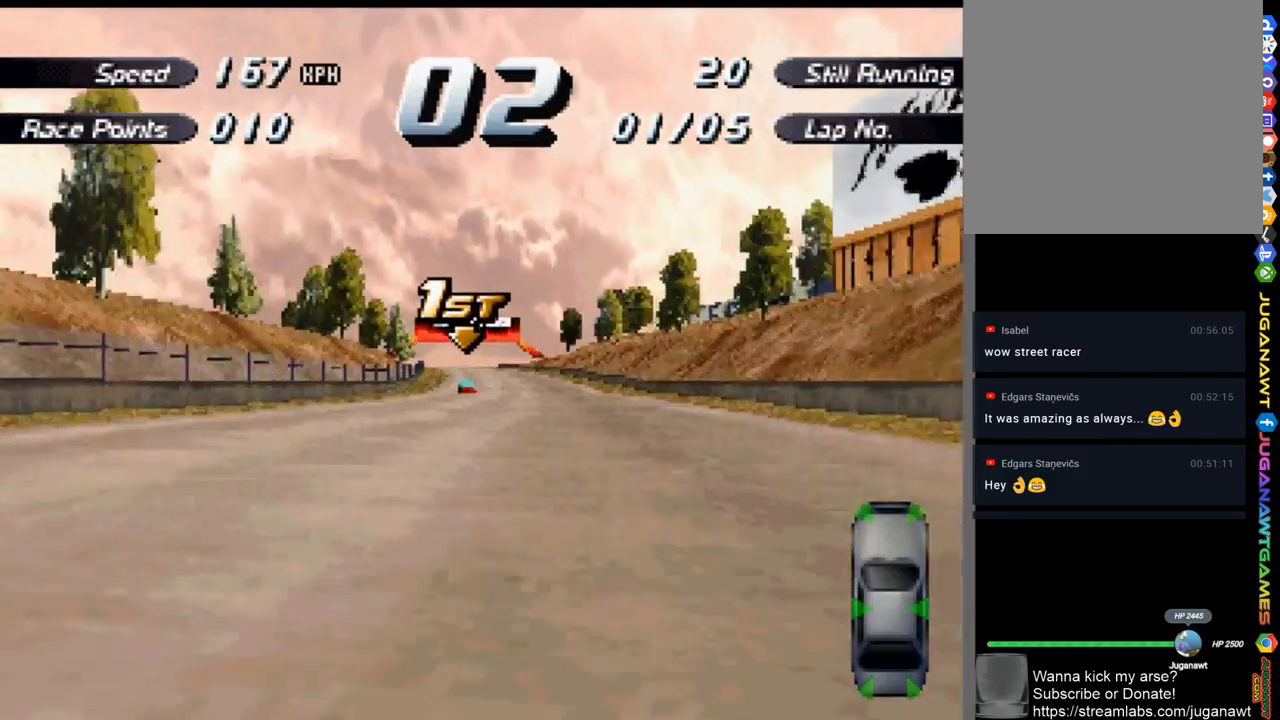
{"buttons": ["A"], "left_stick": "center", "right_stick": "center", "events": []}
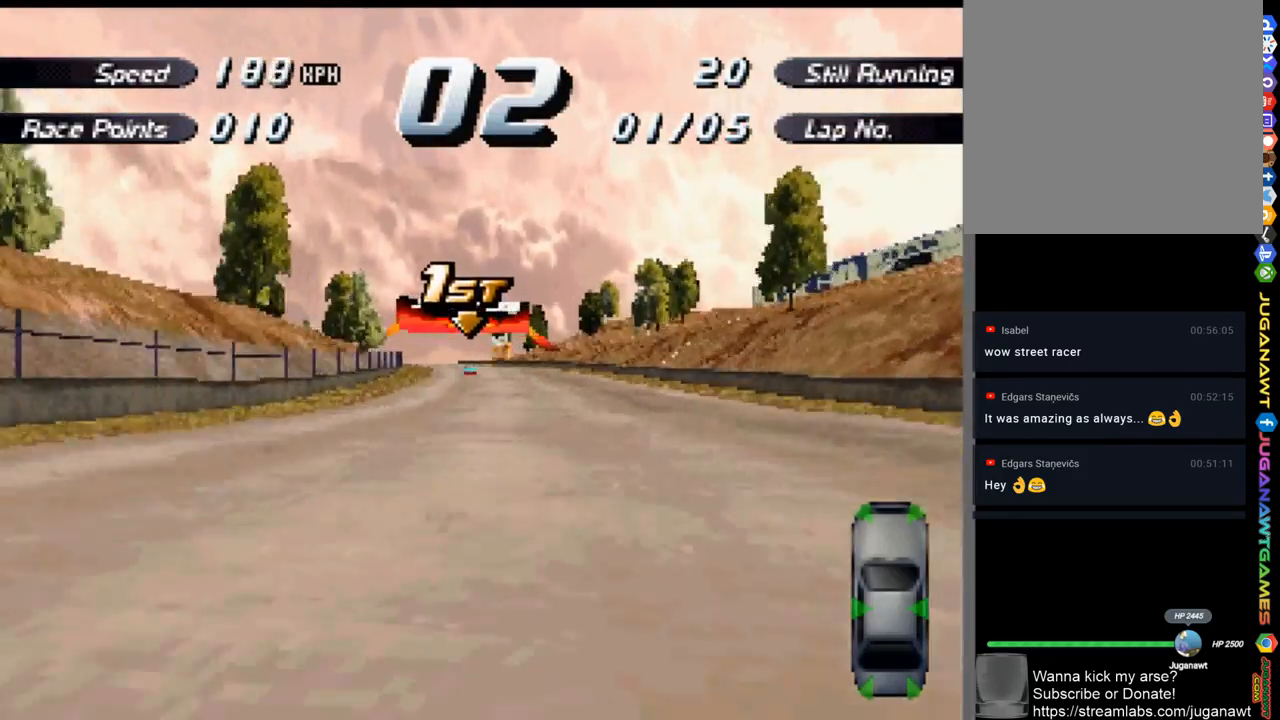
{"buttons": ["A"], "left_stick": "center", "right_stick": "center", "events": []}
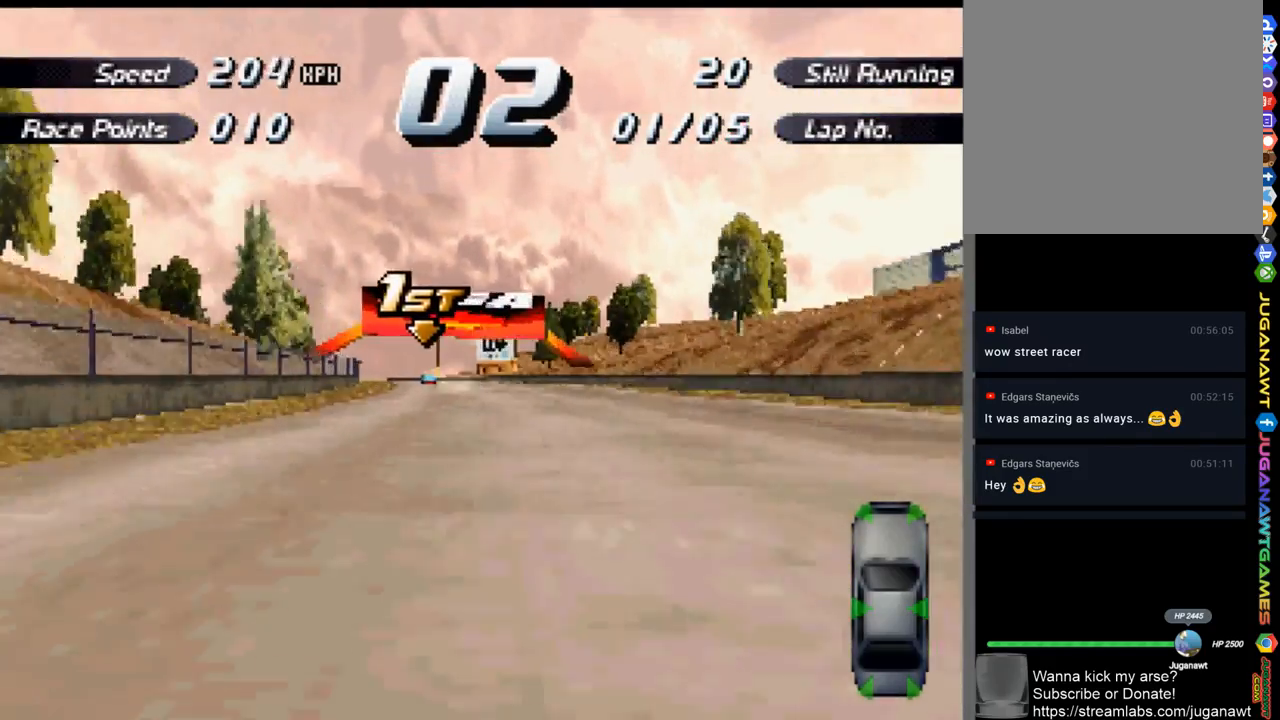
{"buttons": ["A"], "left_stick": "center", "right_stick": "center", "events": [[167, "DPAD_LEFT", "down"], [267, "DPAD_LEFT", "up"]]}
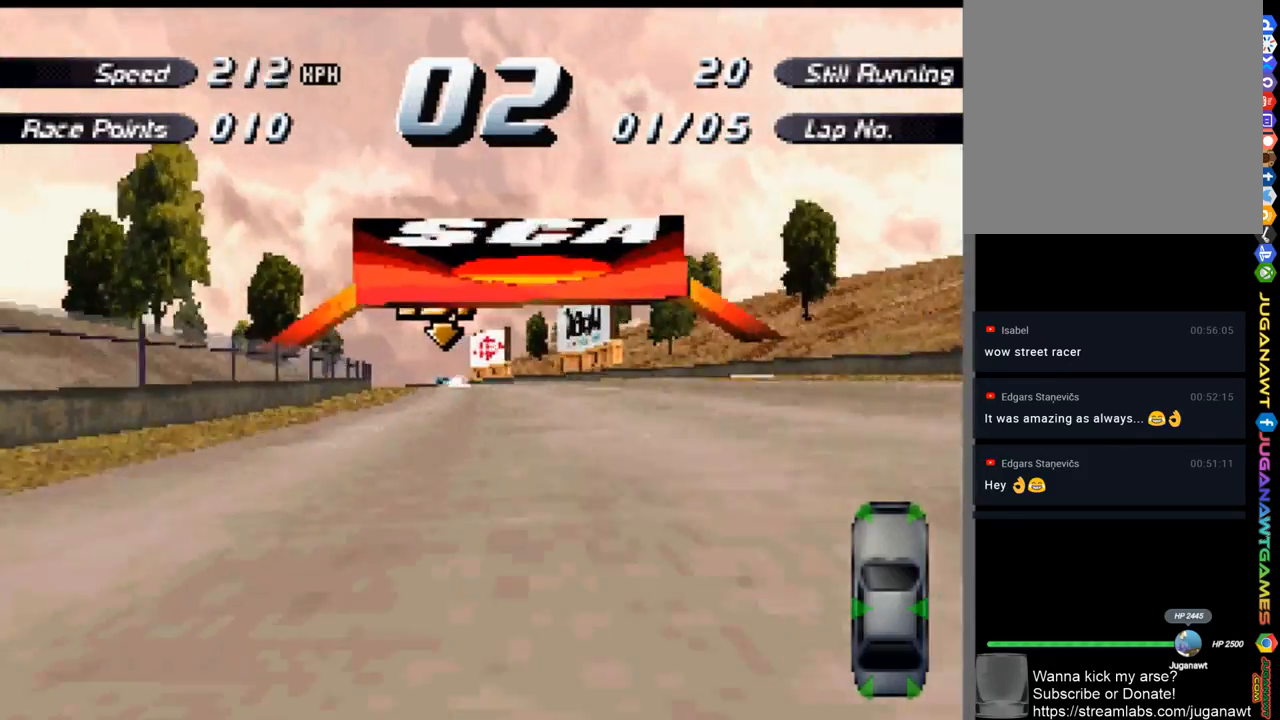
{"buttons": ["A"], "left_stick": "center", "right_stick": "center", "events": [[300, "DPAD_LEFT", "down"], [467, "DPAD_LEFT", "up"]]}
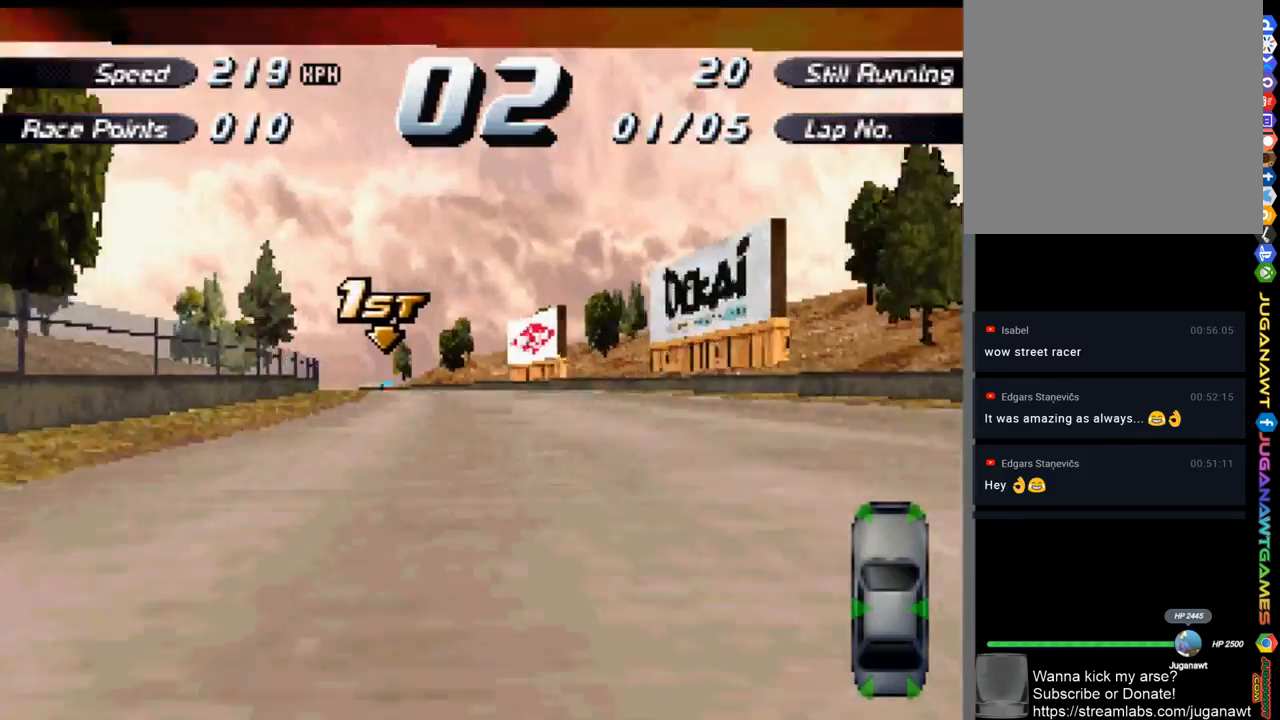
{"buttons": ["A"], "left_stick": "center", "right_stick": "center", "events": [[100, "DPAD_LEFT", "down"], [233, "DPAD_LEFT", "up"]]}
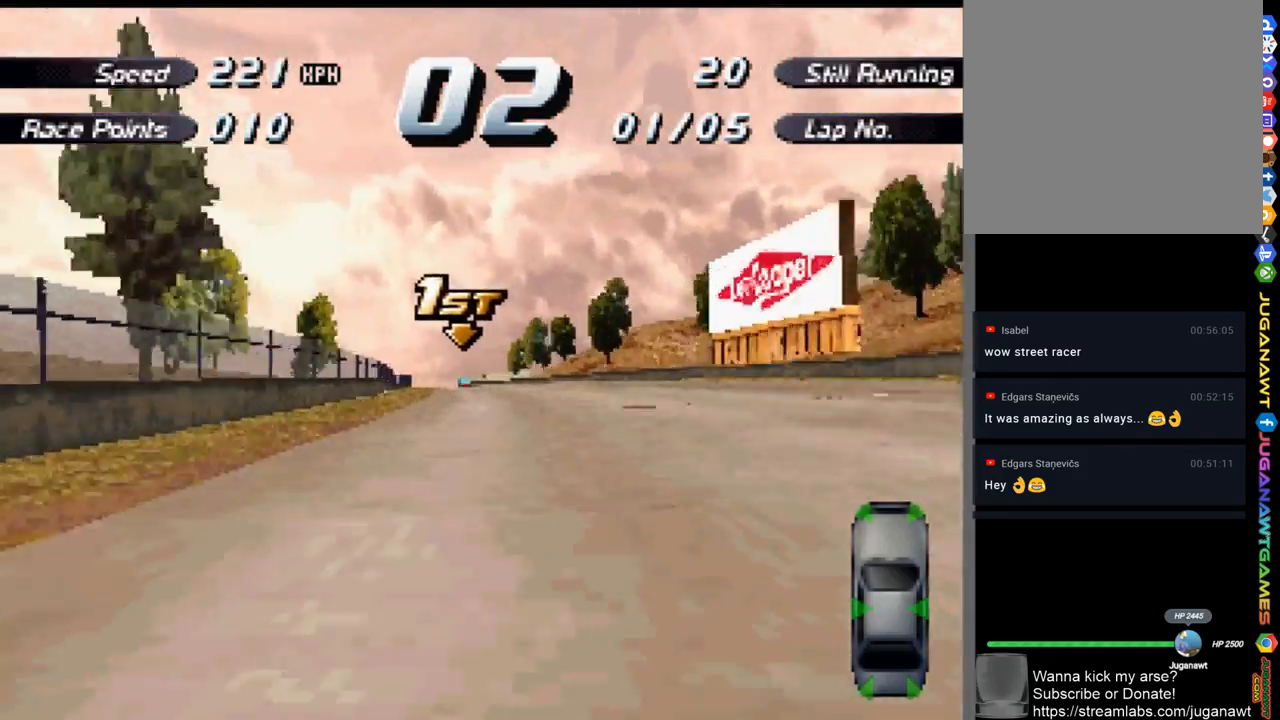
{"buttons": ["A"], "left_stick": "center", "right_stick": "center", "events": [[300, "DPAD_LEFT", "down"], [367, "DPAD_LEFT", "up"]]}
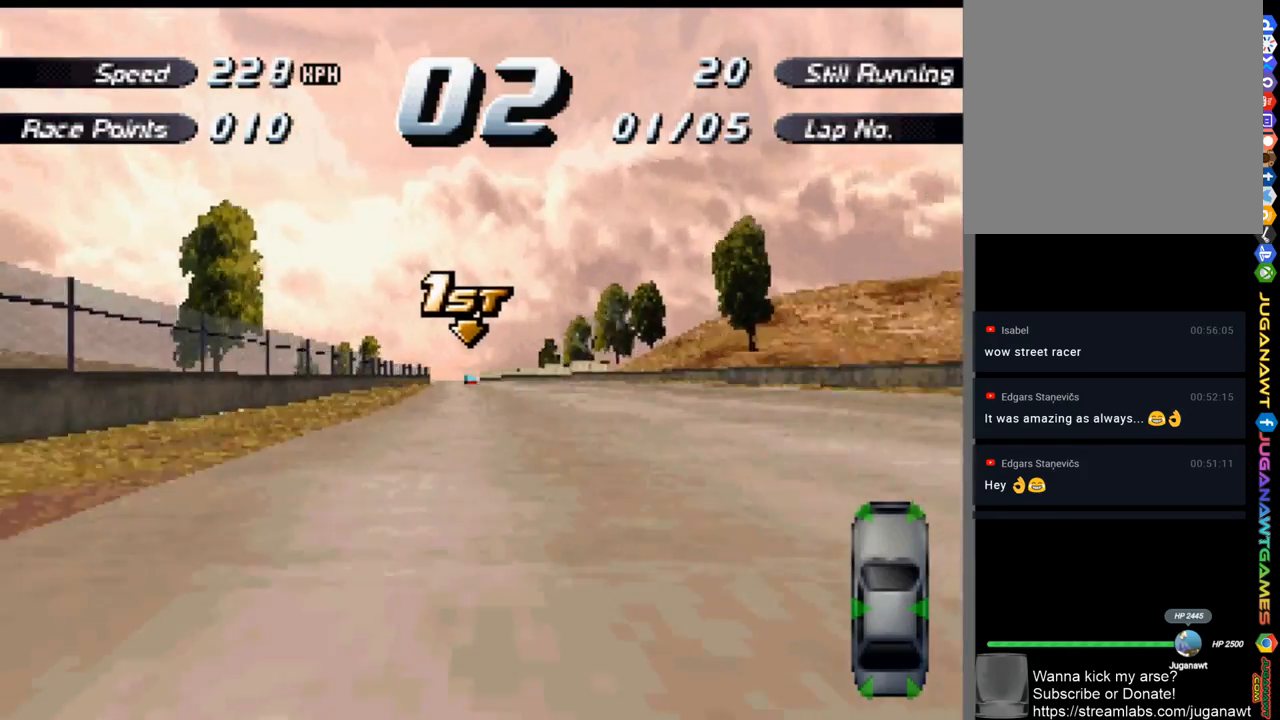
{"buttons": ["A"], "left_stick": "center", "right_stick": "center", "events": []}
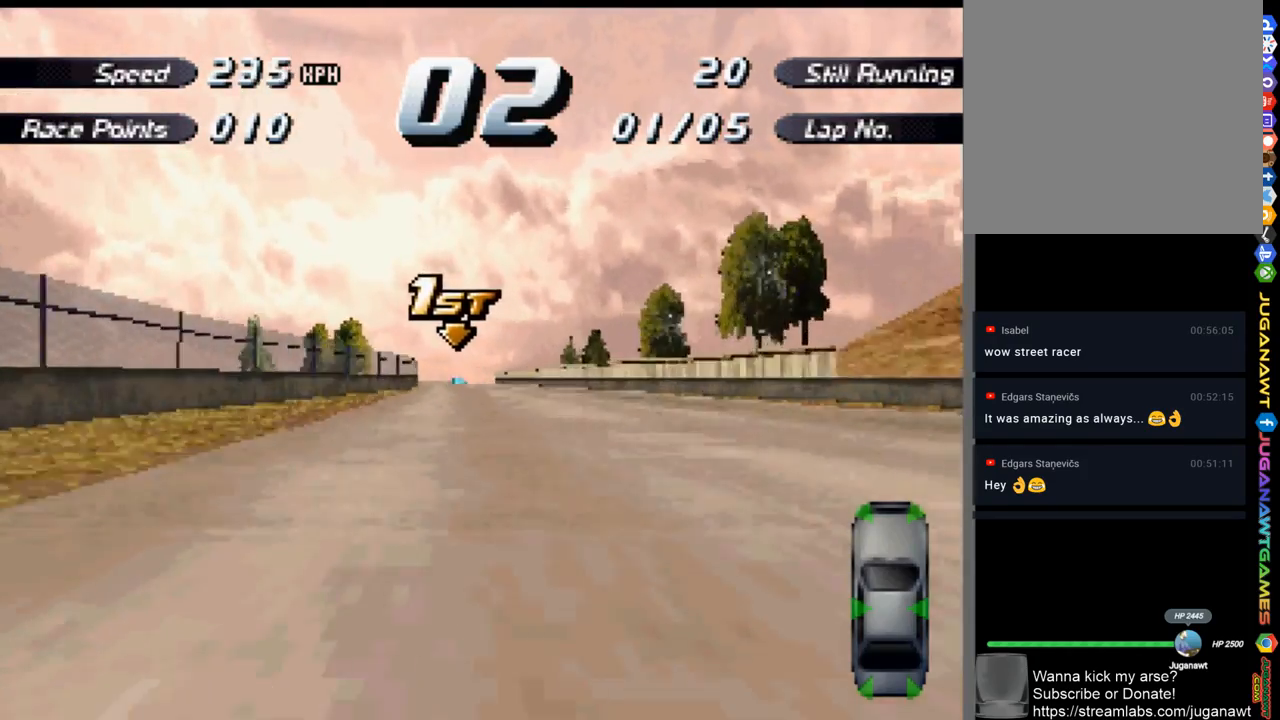
{"buttons": ["A"], "left_stick": "center", "right_stick": "center", "events": [[33, "DPAD_LEFT", "down"], [100, "DPAD_LEFT", "up"]]}
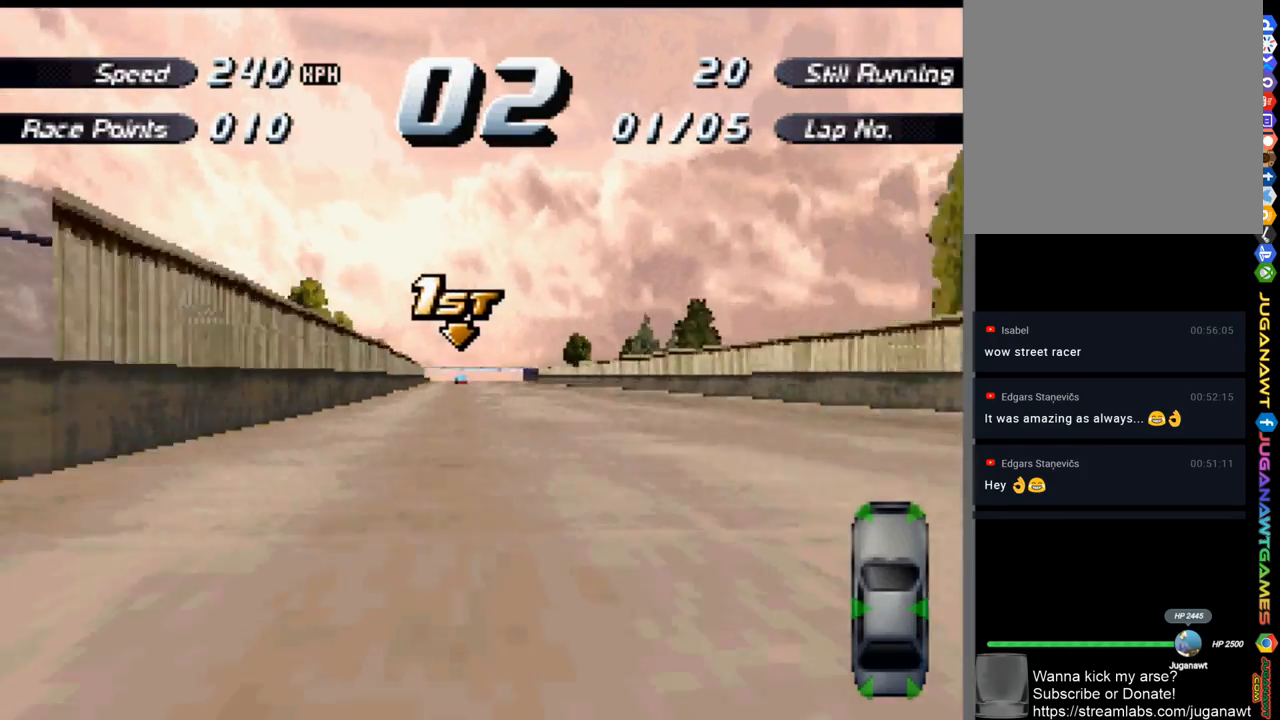
{"buttons": ["A"], "left_stick": "center", "right_stick": "center", "events": [[200, "DPAD_LEFT", "down"], [267, "DPAD_LEFT", "up"]]}